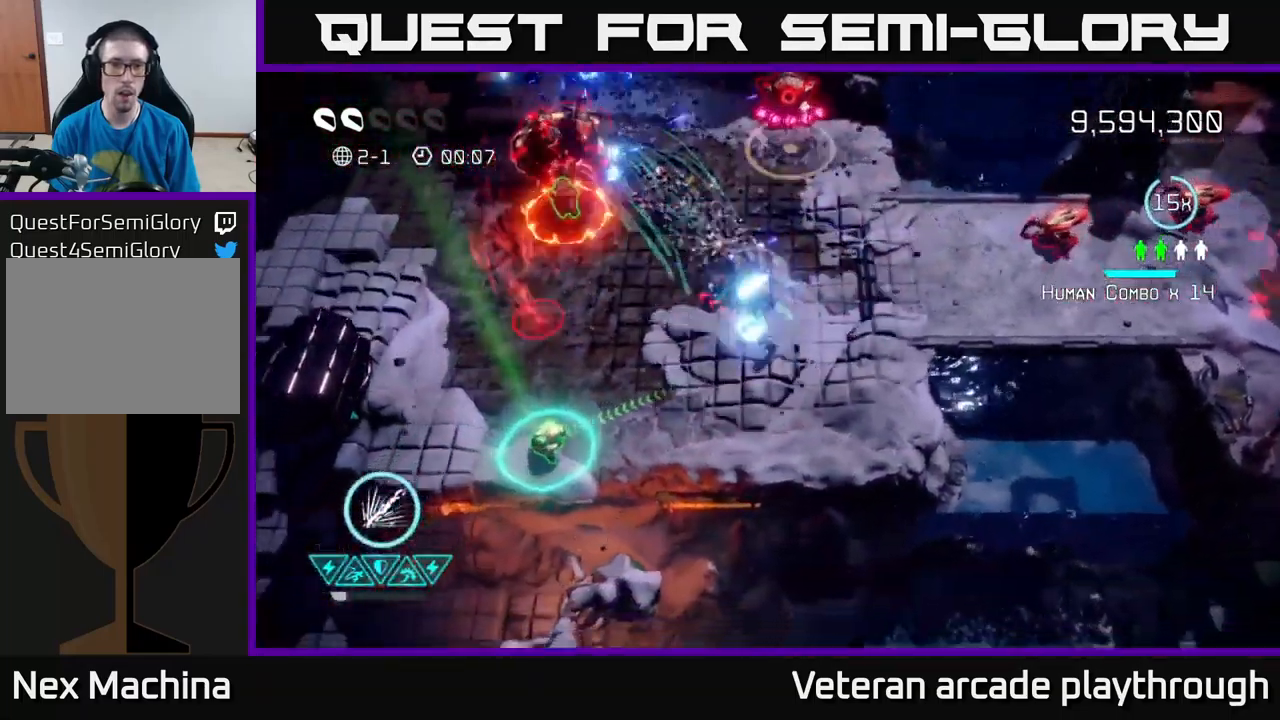
Gameplay with a controller (Xbox layout); each line is a JSON object with the inputs held at the frame after it. "events" lists button and stick changes between this image and that frame as [ms after this image, input, new state], when the widget could be followed in between.
{"buttons": [], "left_stick": "down-left", "right_stick": "up", "events": [[100, "left_stick", "left"], [350, "right_stick", "up"], [483, "left_stick", "down-left"]]}
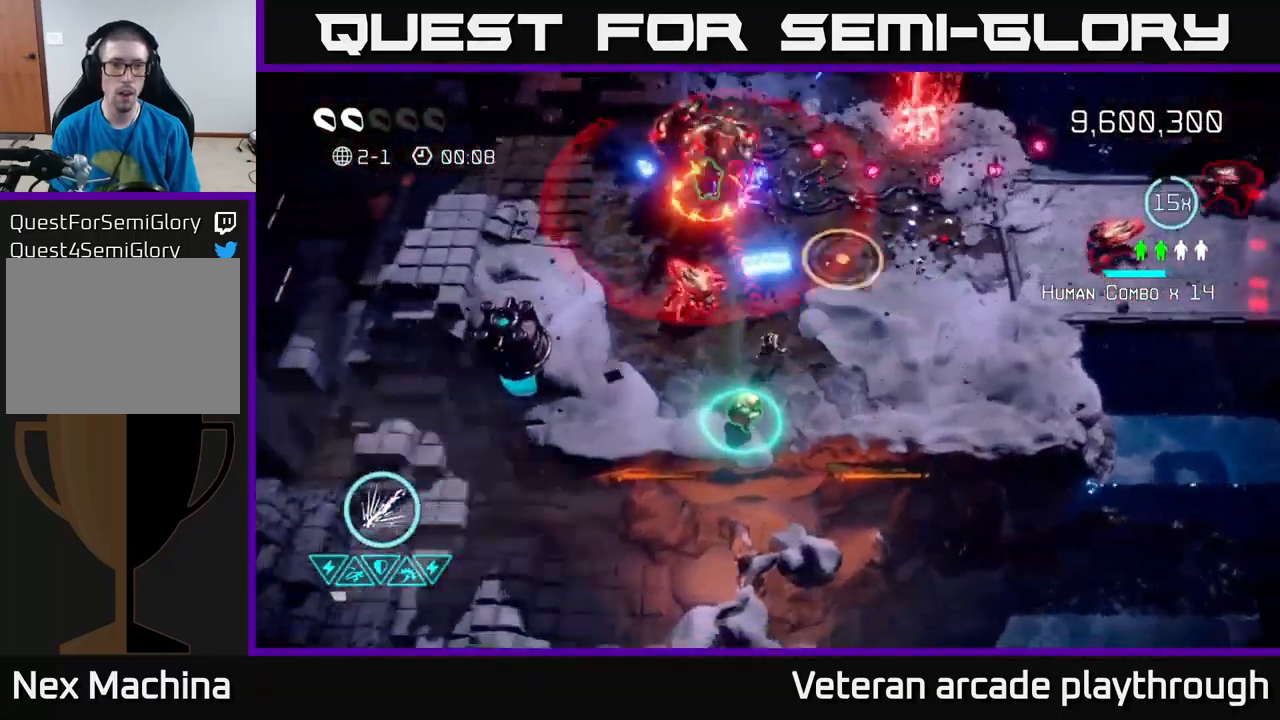
{"buttons": [], "left_stick": "left", "right_stick": "up", "events": [[200, "left_stick", "left"]]}
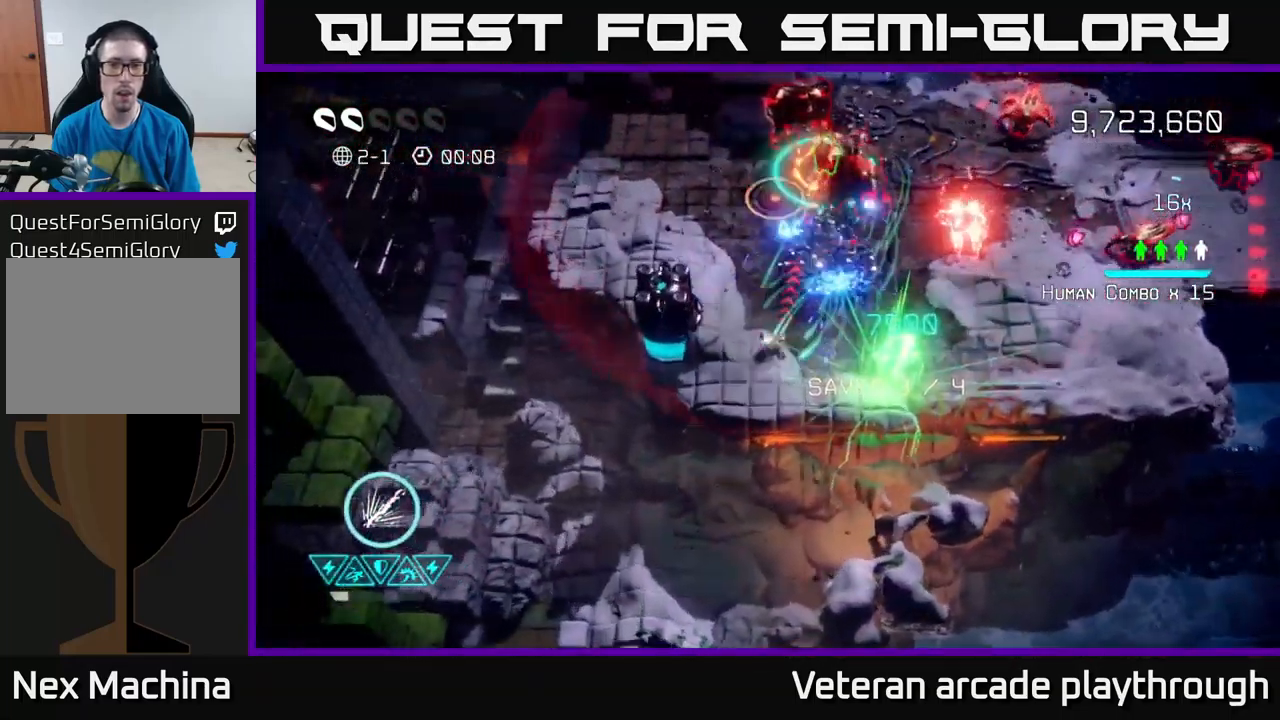
{"buttons": ["R2"], "left_stick": "up-left", "right_stick": "up-right", "events": [[83, "left_stick", "up"], [150, "R2", "down"], [333, "left_stick", "up-left"], [433, "right_stick", "up-right"]]}
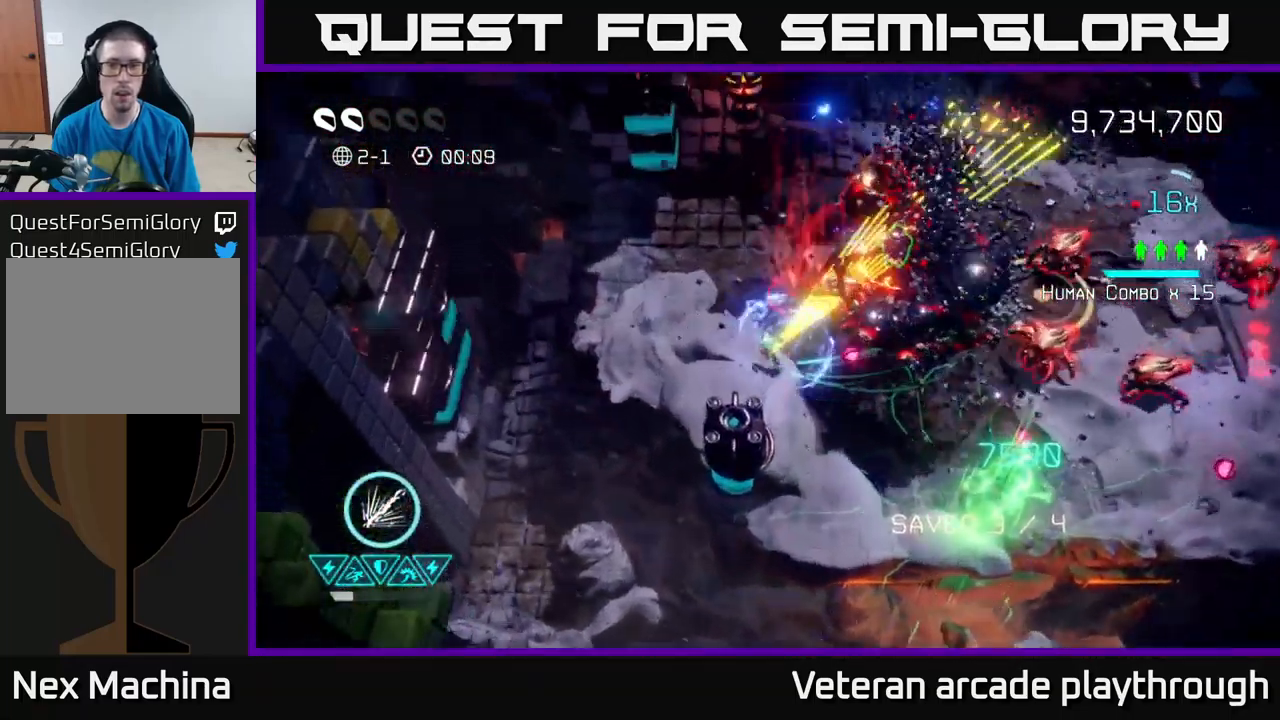
{"buttons": [], "left_stick": "up-right", "right_stick": "right", "events": [[200, "left_stick", "up"], [333, "R2", "up"], [417, "left_stick", "up-right"], [483, "right_stick", "right"]]}
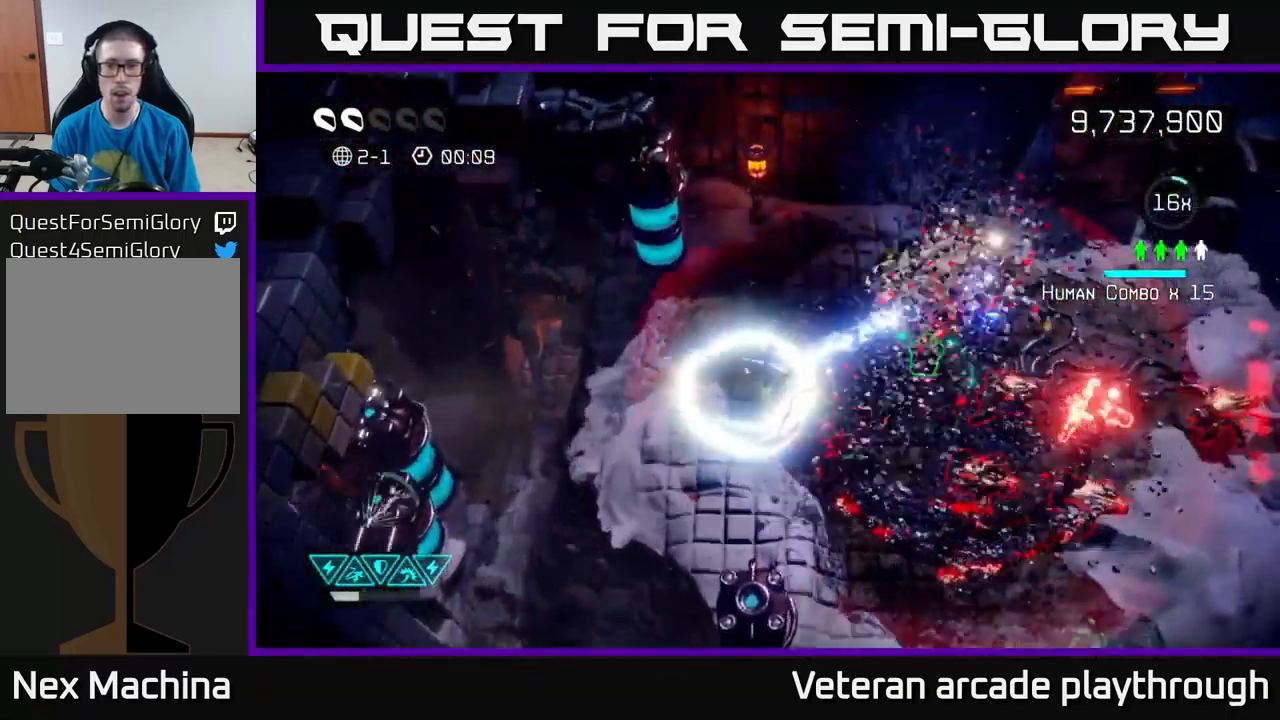
{"buttons": [], "left_stick": "up", "right_stick": "down", "events": [[100, "right_stick", "down-right"], [367, "left_stick", "up"], [433, "right_stick", "down"]]}
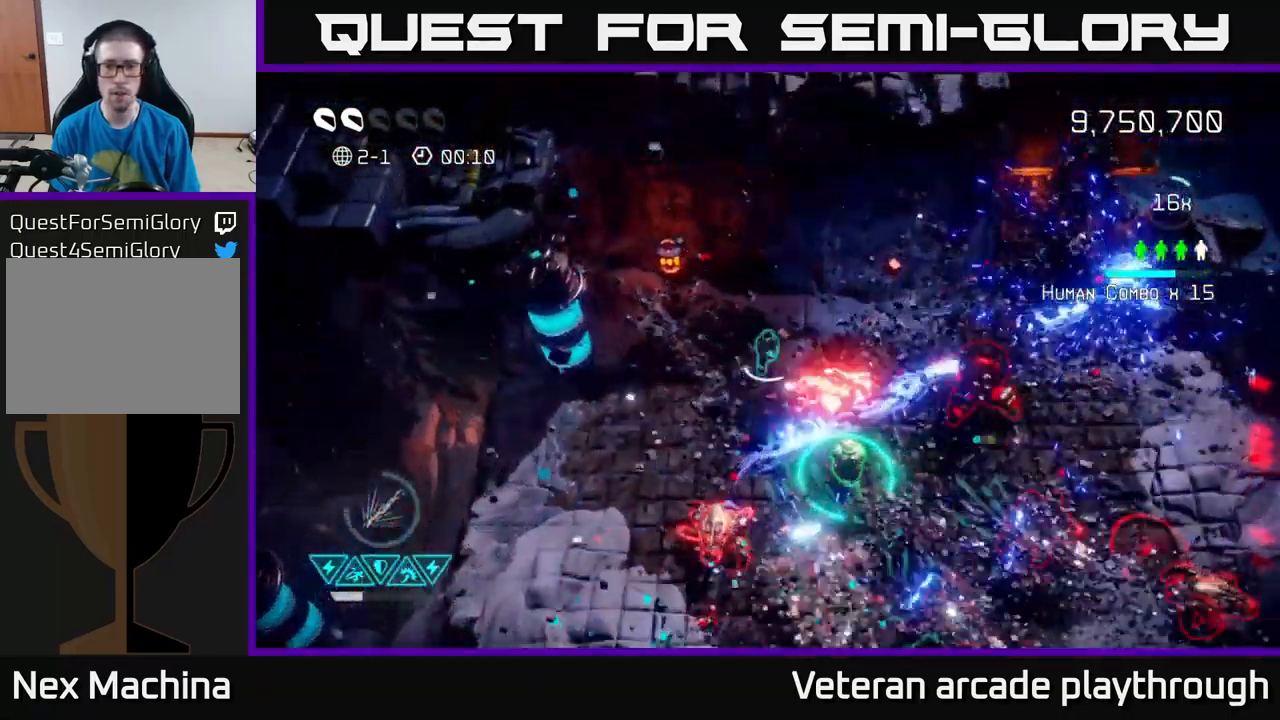
{"buttons": [], "left_stick": "down-left", "right_stick": "right", "events": [[67, "left_stick", "left"], [167, "left_stick", "down-left"], [467, "right_stick", "right"]]}
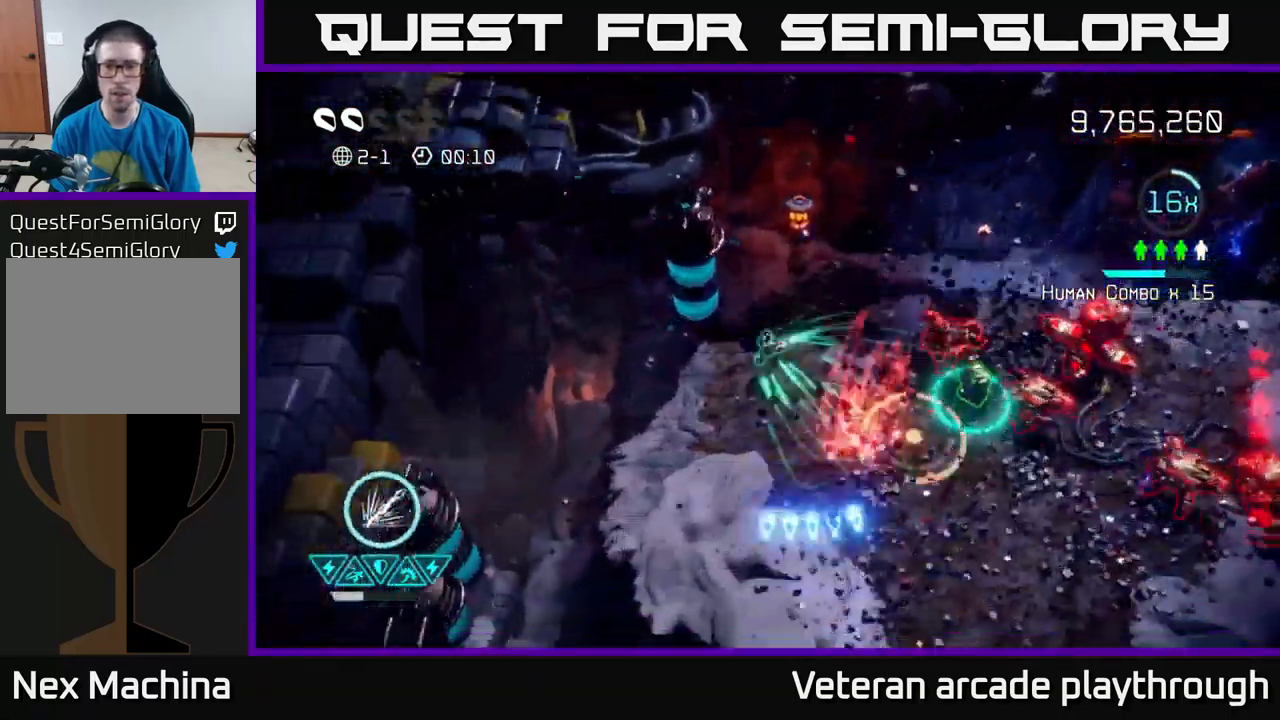
{"buttons": [], "left_stick": "center", "right_stick": "right", "events": [[83, "left_stick", "down"], [250, "right_stick", "up-right"], [400, "left_stick", "left"], [417, "right_stick", "right"], [450, "left_stick", "center"]]}
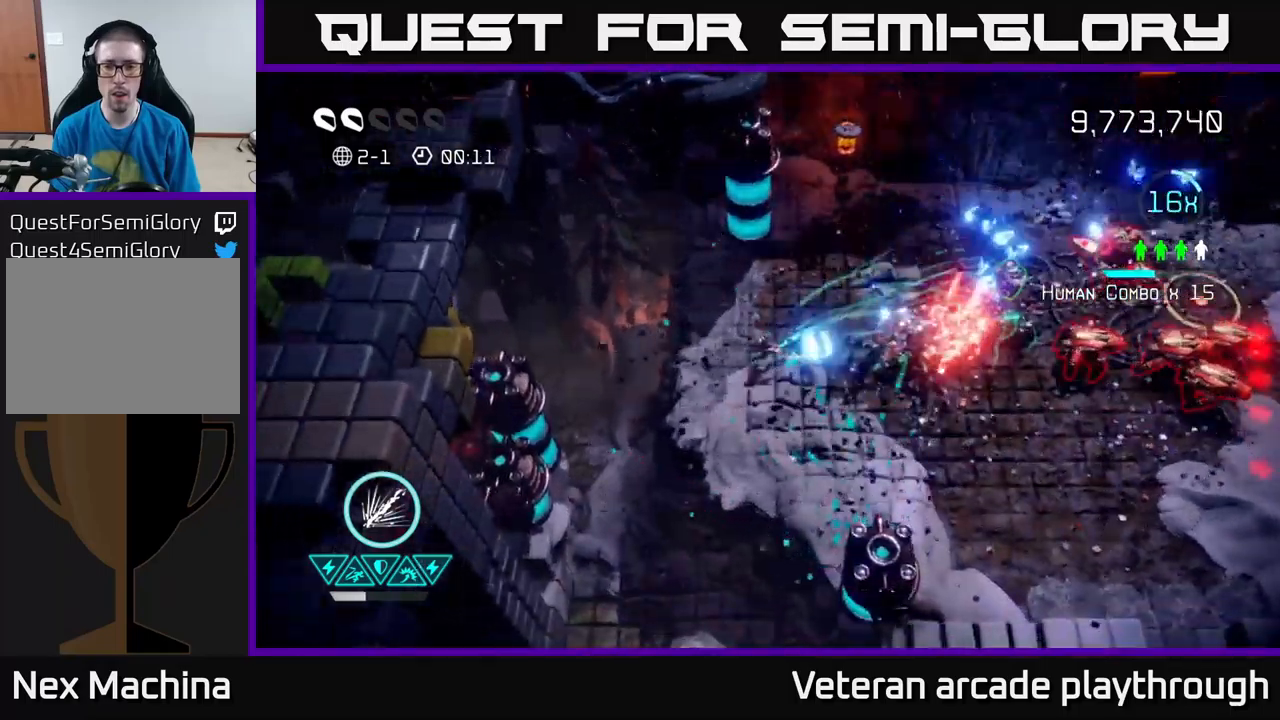
{"buttons": [], "left_stick": "up-right", "right_stick": "right", "events": [[17, "left_stick", "up-right"]]}
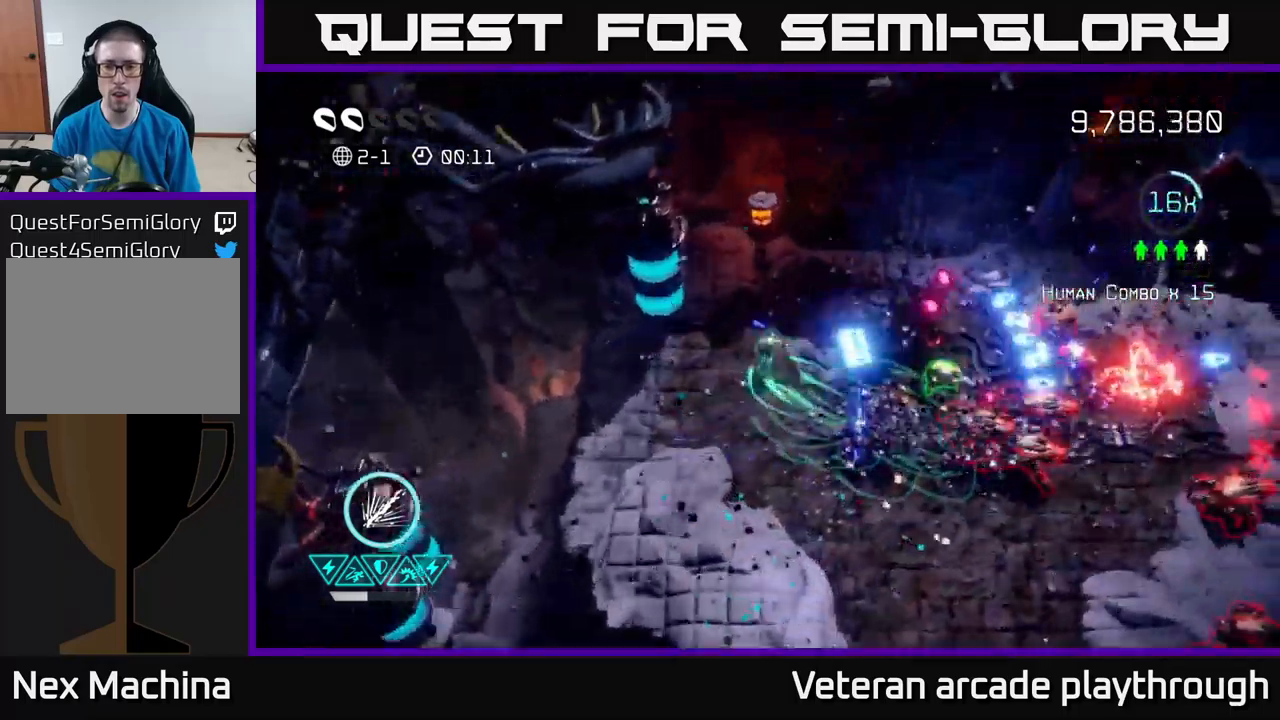
{"buttons": [], "left_stick": "up-right", "right_stick": "down-right", "events": [[100, "left_stick", "up"], [234, "left_stick", "down-right"], [250, "right_stick", "down-right"], [317, "L2", "down"], [350, "left_stick", "right"], [484, "L2", "up"], [484, "left_stick", "up-right"]]}
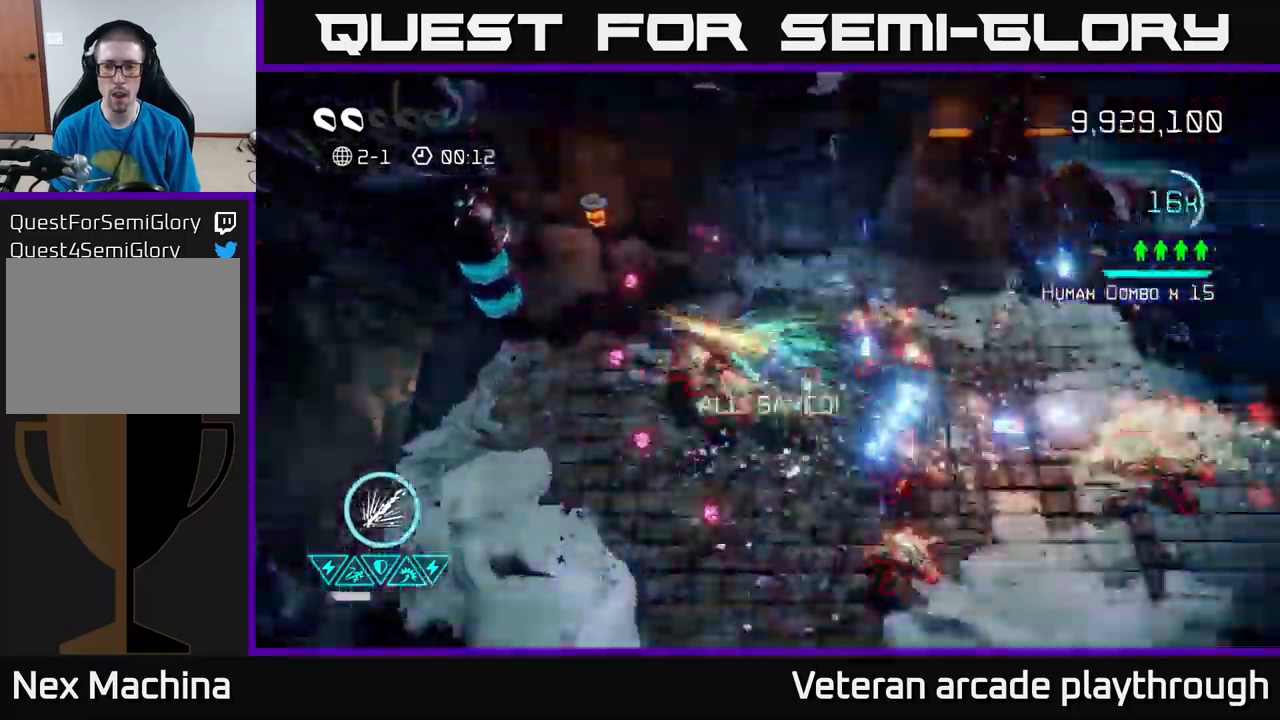
{"buttons": [], "left_stick": "down-left", "right_stick": "down-right", "events": [[50, "right_stick", "down"], [284, "right_stick", "down-right"], [434, "left_stick", "down-left"]]}
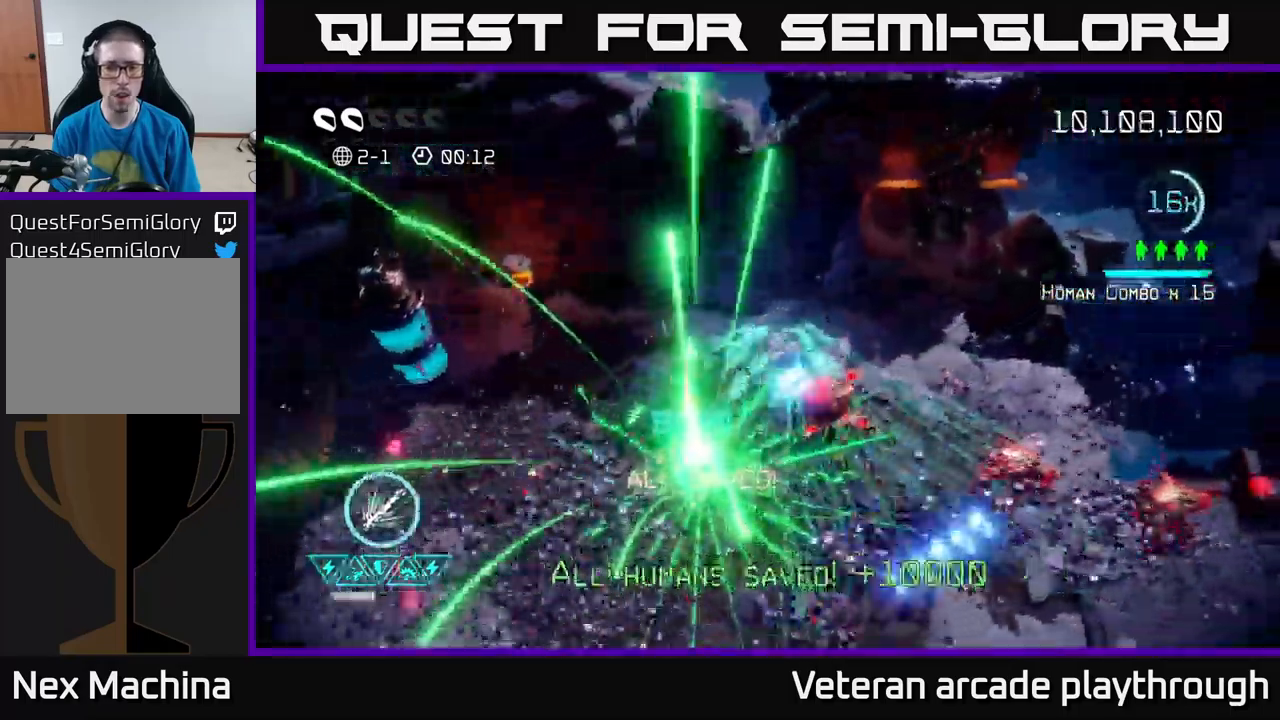
{"buttons": [], "left_stick": "down-right", "right_stick": "right", "events": [[84, "right_stick", "right"], [484, "left_stick", "down-right"]]}
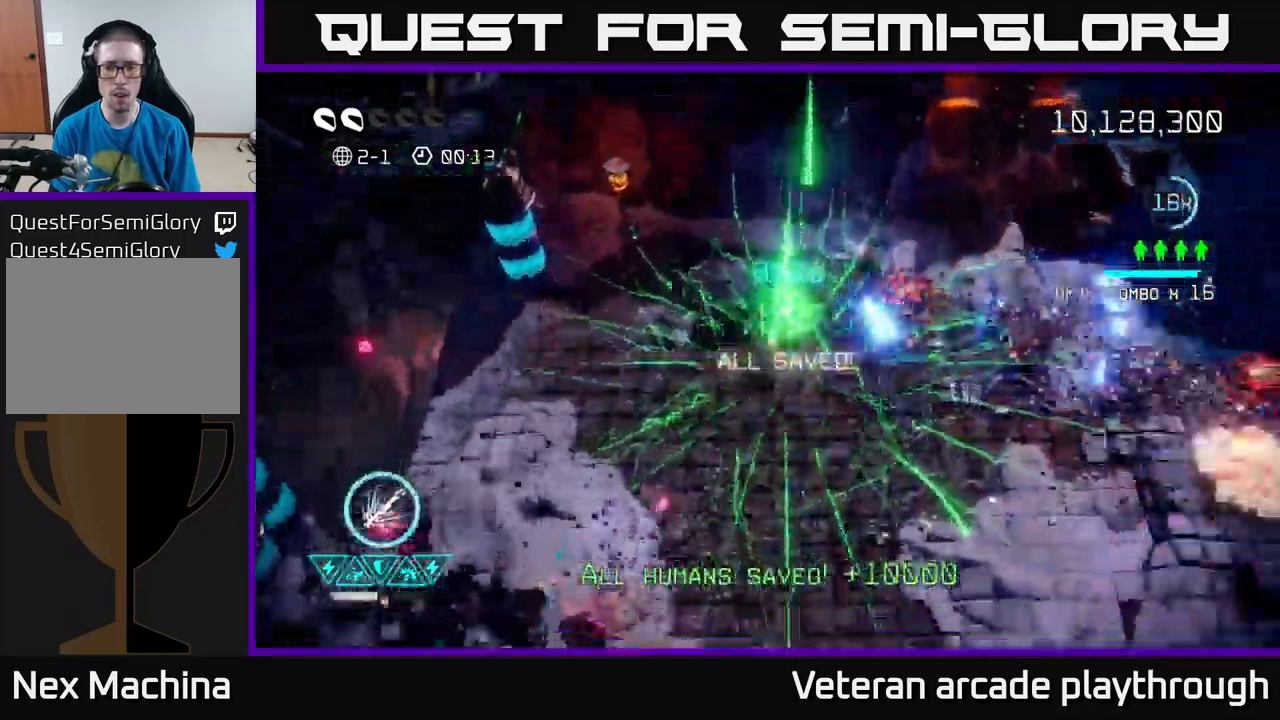
{"buttons": [], "left_stick": "right", "right_stick": "right", "events": [[417, "left_stick", "right"]]}
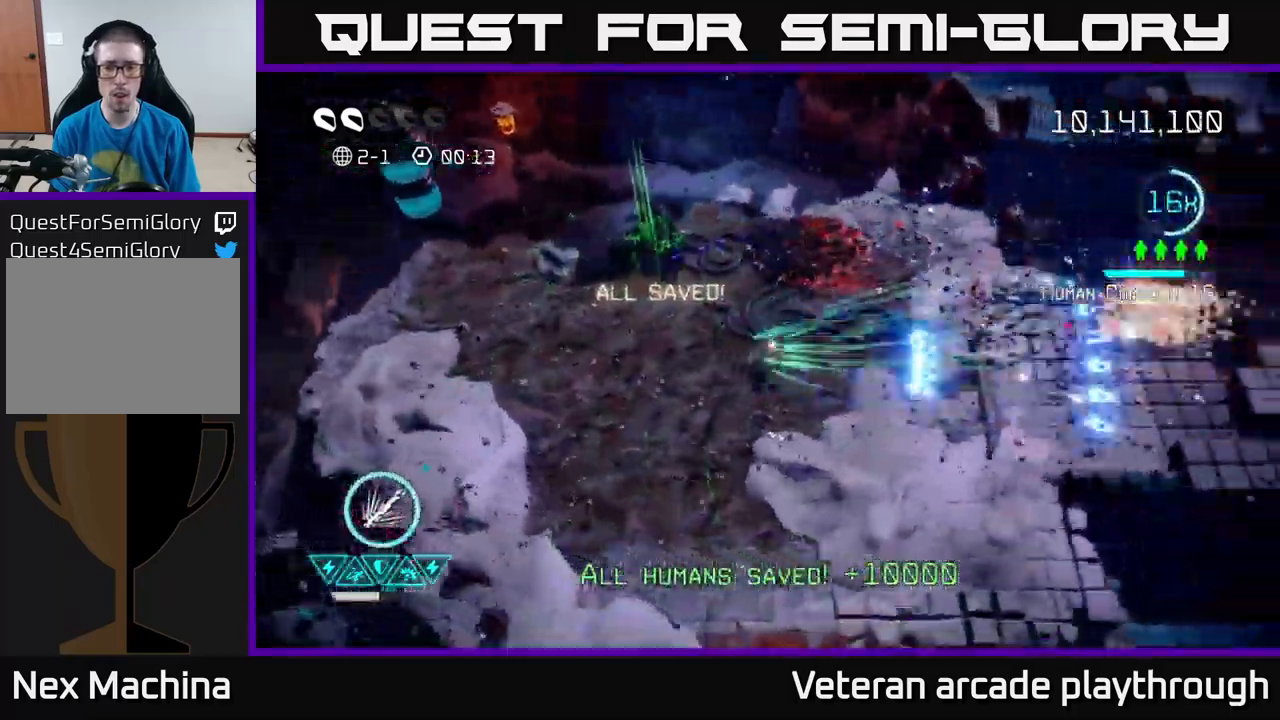
{"buttons": [], "left_stick": "left", "right_stick": "left", "events": [[484, "left_stick", "left"], [484, "right_stick", "left"]]}
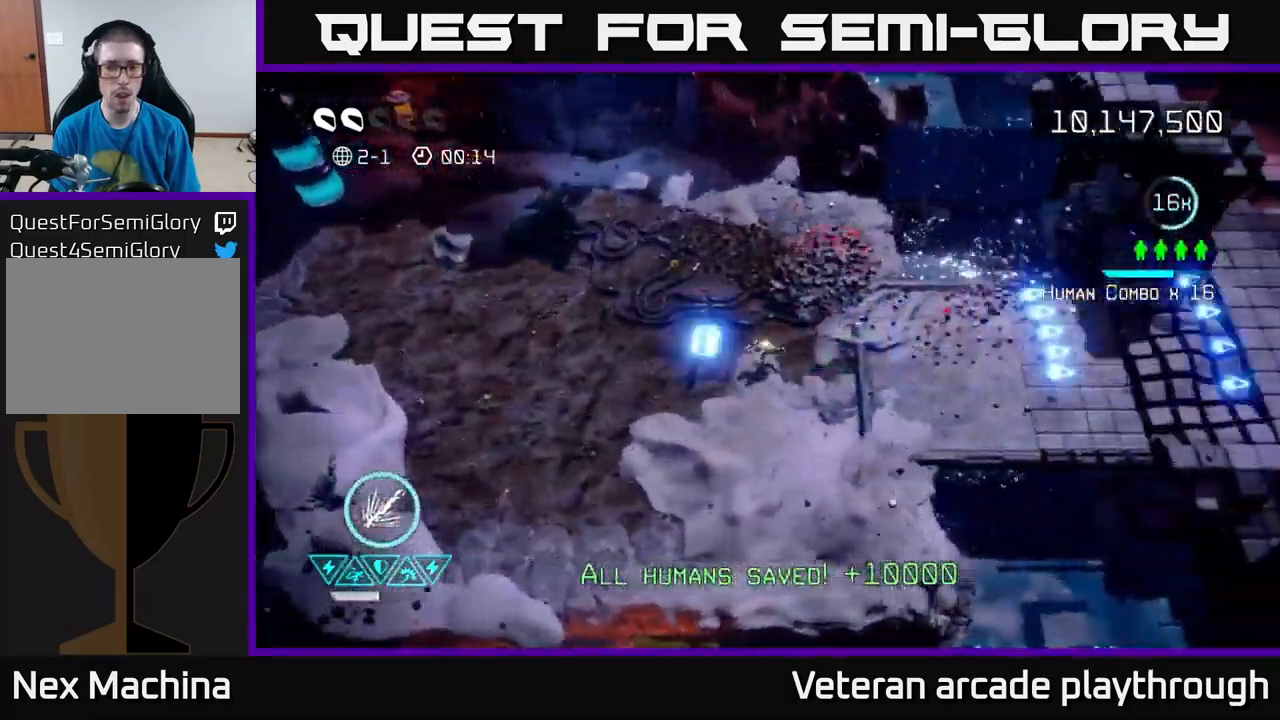
{"buttons": [], "left_stick": "right", "right_stick": "up-left", "events": [[167, "right_stick", "up-left"], [400, "left_stick", "down-right"], [500, "left_stick", "right"]]}
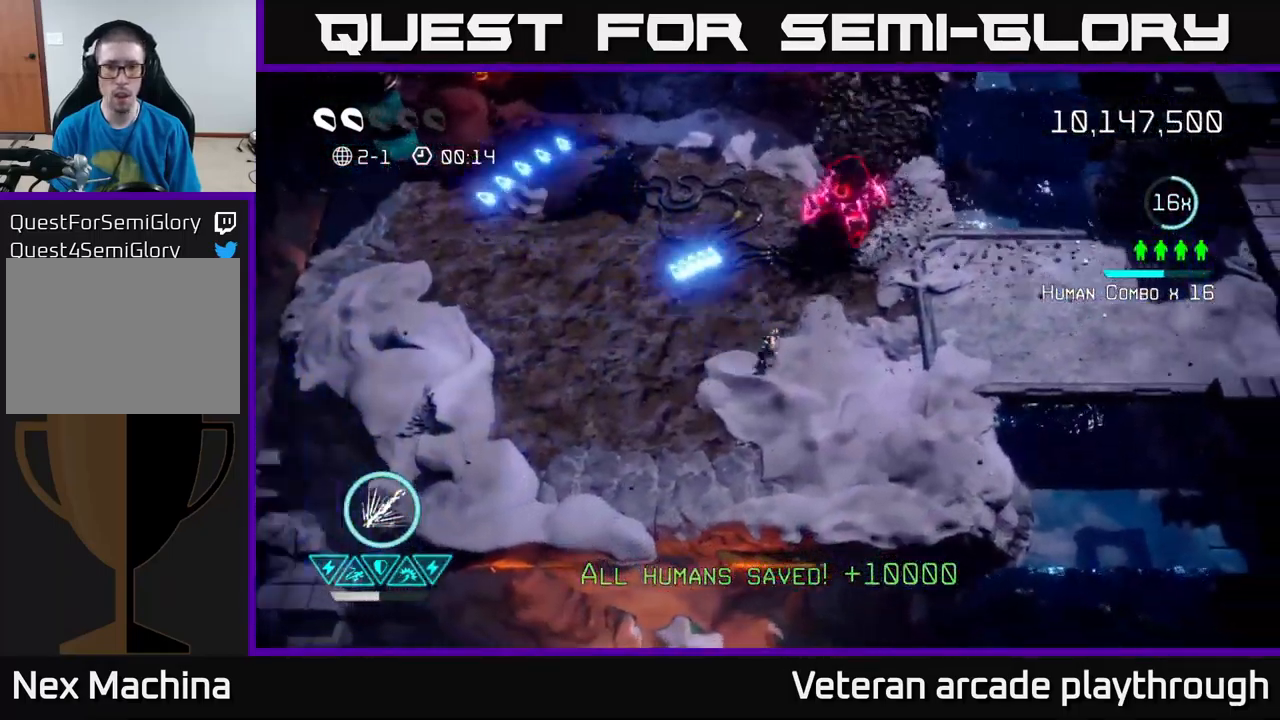
{"buttons": [], "left_stick": "down-right", "right_stick": "up", "events": [[17, "right_stick", "up-right"], [234, "right_stick", "up"], [250, "left_stick", "up"], [467, "left_stick", "down-right"]]}
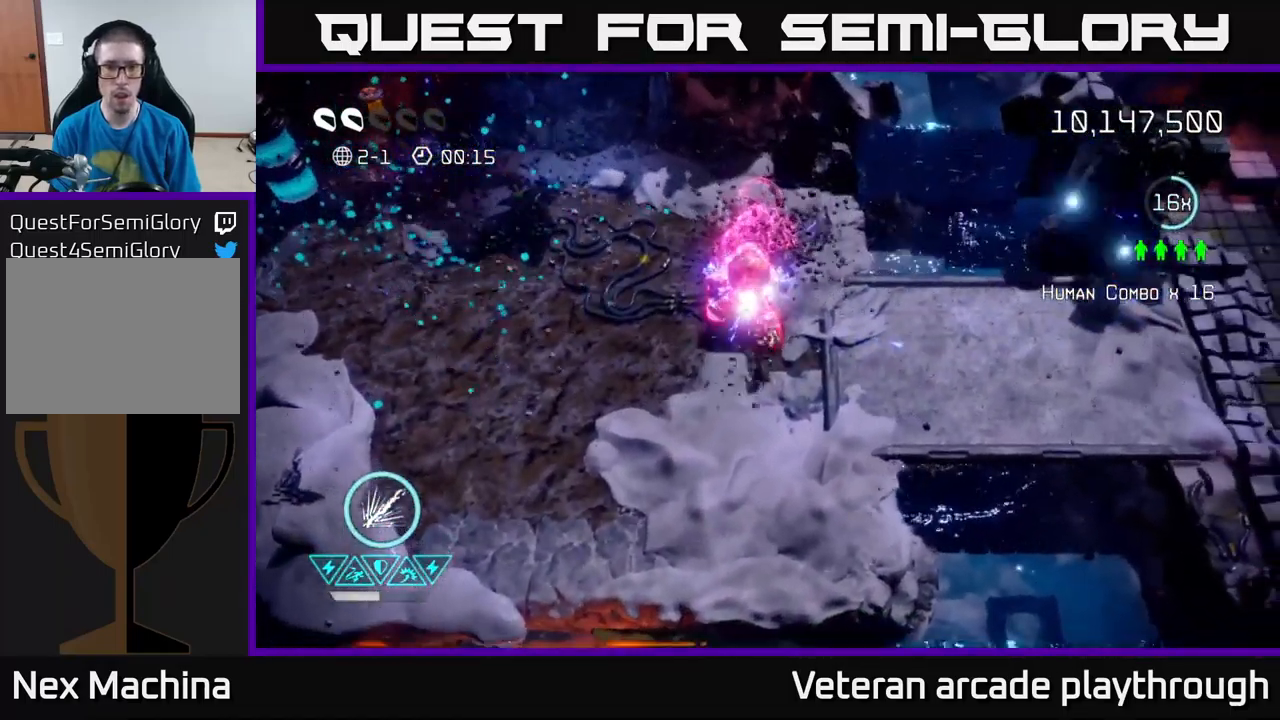
{"buttons": [], "left_stick": "up-right", "right_stick": "up-left", "events": [[84, "right_stick", "up-left"], [200, "left_stick", "up-right"], [284, "left_stick", "down-right"], [467, "left_stick", "up-right"]]}
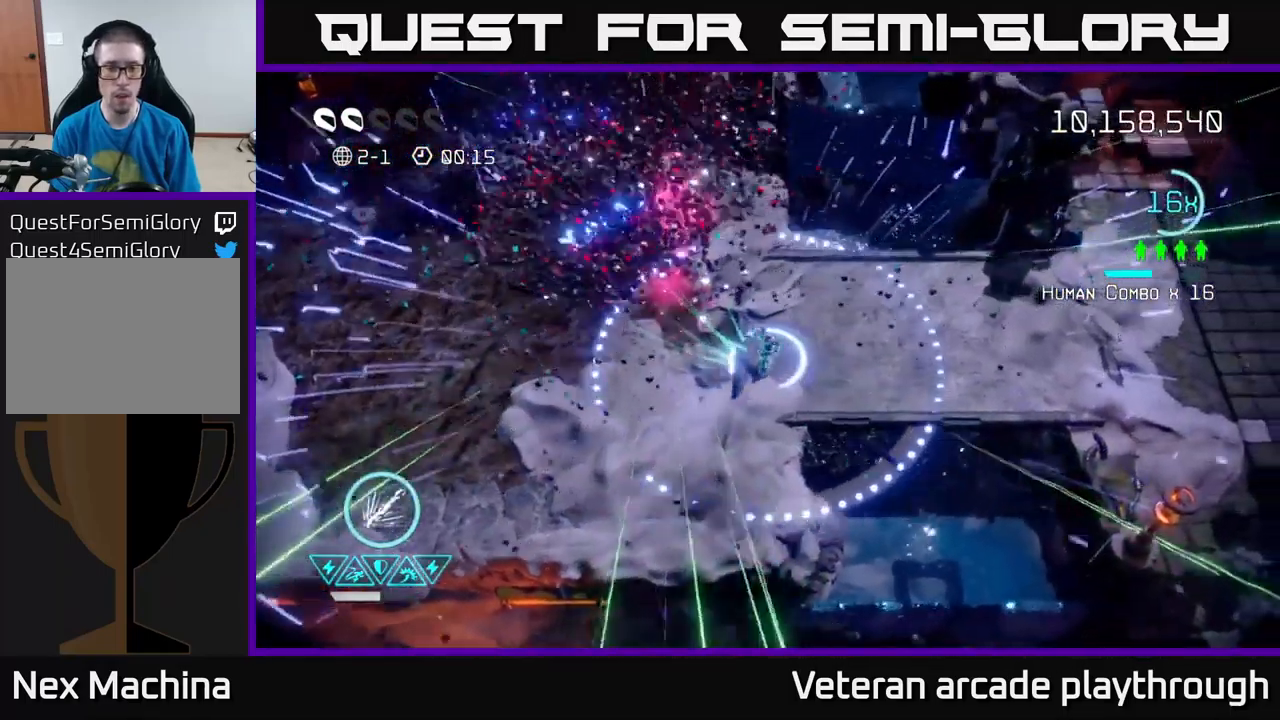
{"buttons": [], "left_stick": "right", "right_stick": "right", "events": [[100, "left_stick", "right"], [167, "right_stick", "right"]]}
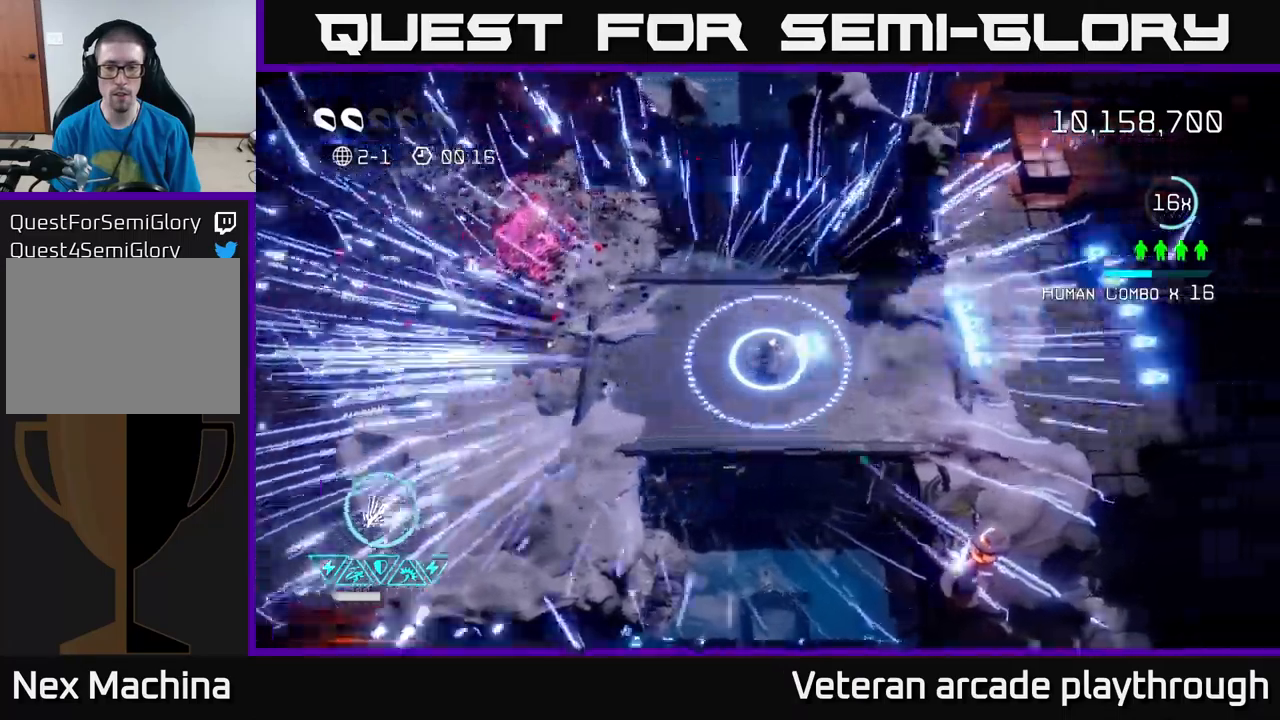
{"buttons": [], "left_stick": "right", "right_stick": "right", "events": [[333, "L2", "down"], [450, "L2", "up"]]}
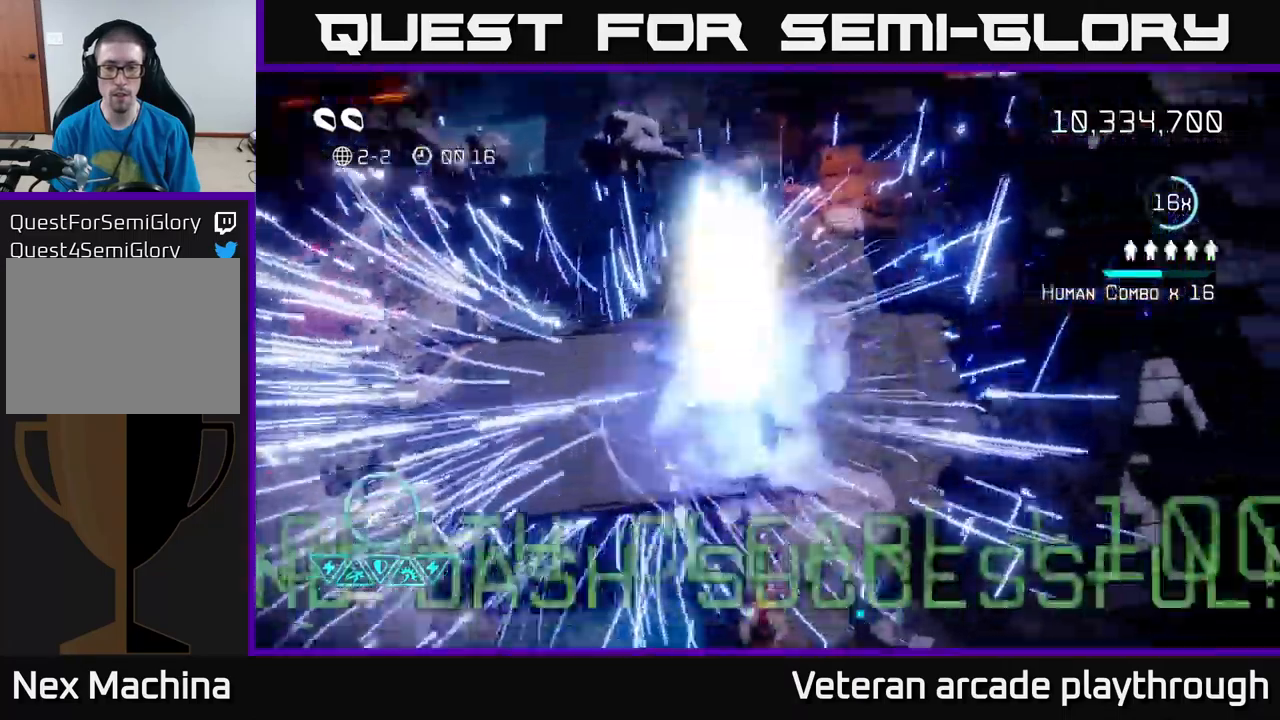
{"buttons": [], "left_stick": "center", "right_stick": "center", "events": [[33, "right_stick", "center"], [167, "left_stick", "center"]]}
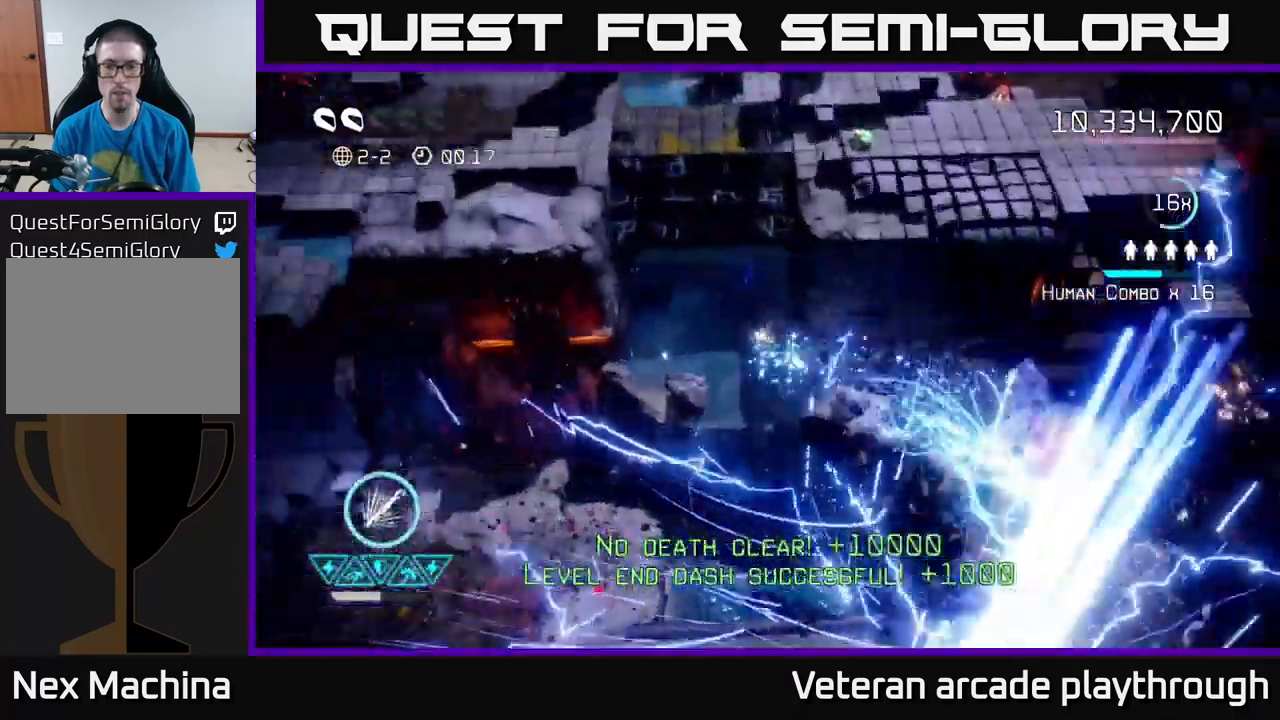
{"buttons": [], "left_stick": "up-right", "right_stick": "up", "events": [[217, "right_stick", "up"], [267, "left_stick", "up-right"]]}
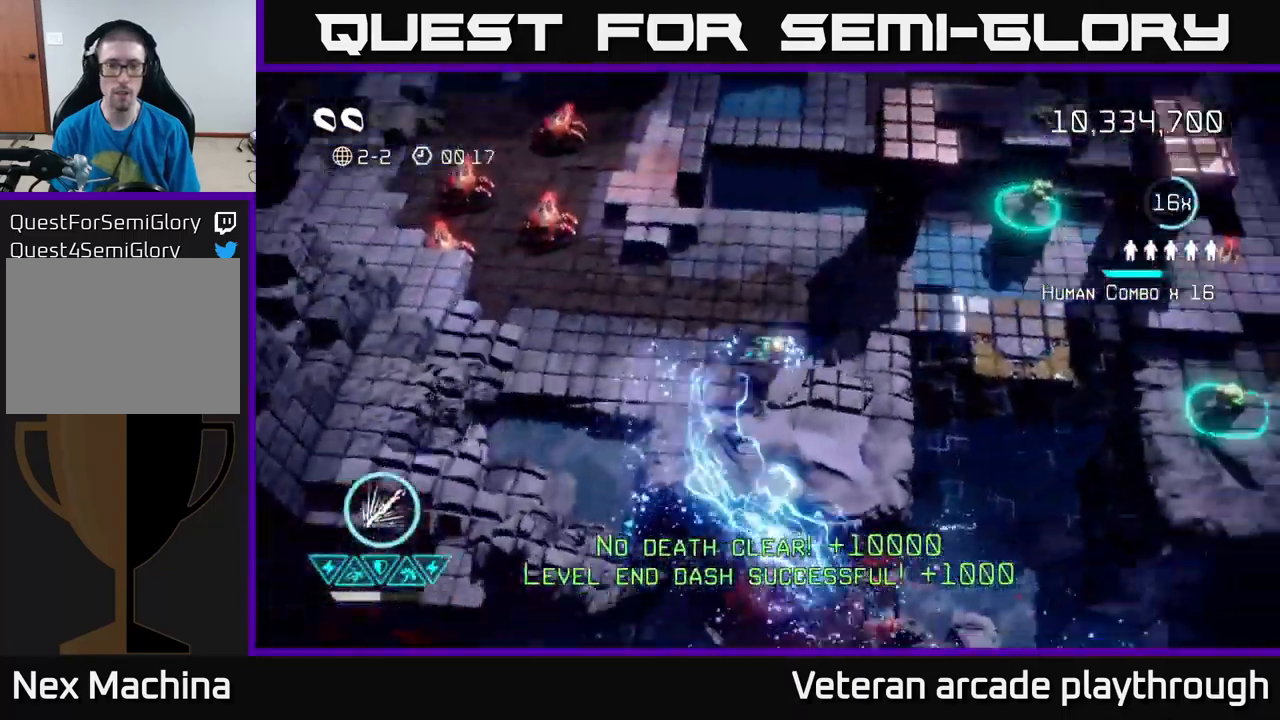
{"buttons": [], "left_stick": "left", "right_stick": "up-left", "events": [[17, "left_stick", "center"], [233, "right_stick", "up-left"], [317, "left_stick", "left"]]}
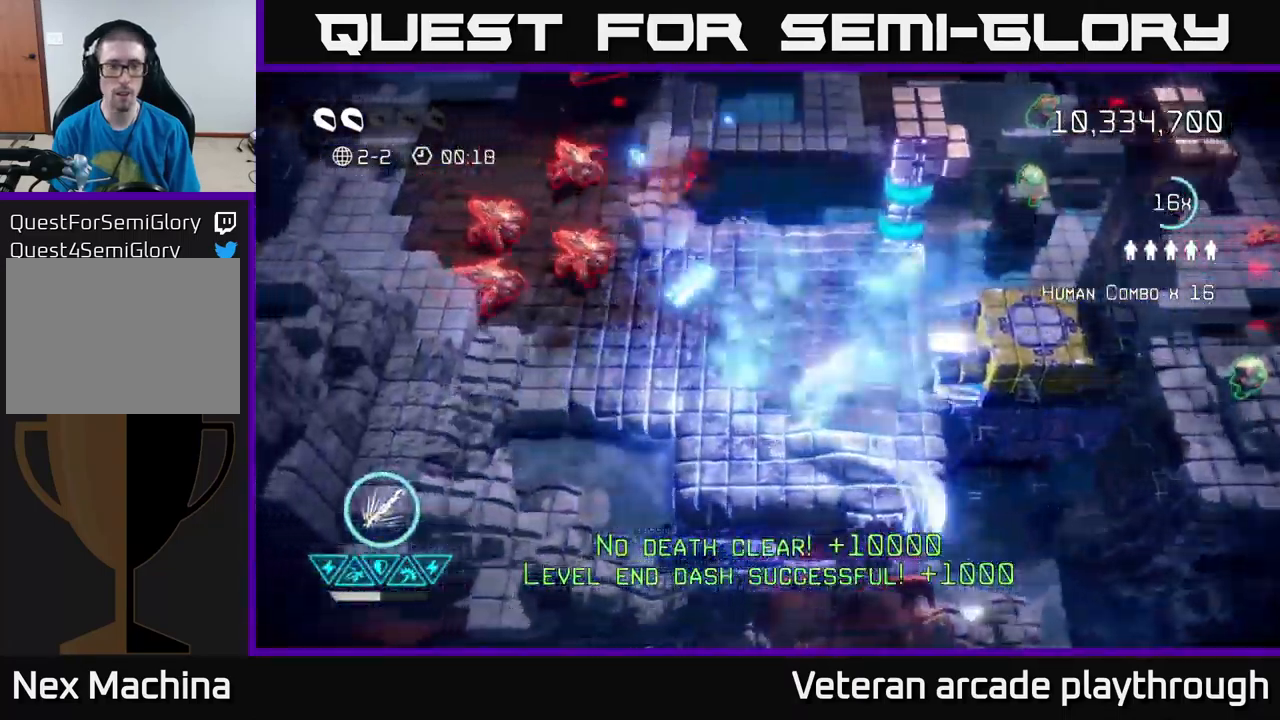
{"buttons": [], "left_stick": "up-right", "right_stick": "up", "events": [[350, "left_stick", "up"], [417, "left_stick", "up-right"], [467, "right_stick", "up"]]}
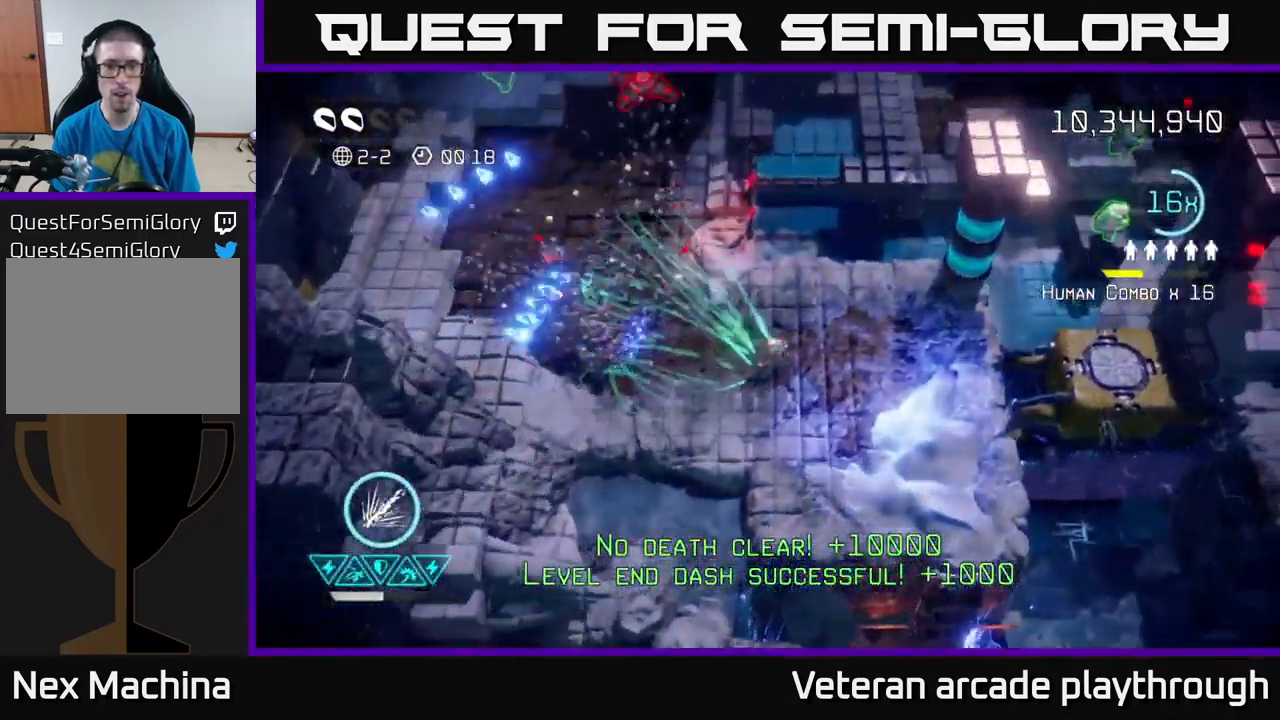
{"buttons": [], "left_stick": "up-left", "right_stick": "up", "events": [[67, "right_stick", "up-right"], [183, "left_stick", "right"], [217, "right_stick", "right"], [317, "right_stick", "up-right"], [467, "left_stick", "up-left"], [483, "right_stick", "up"]]}
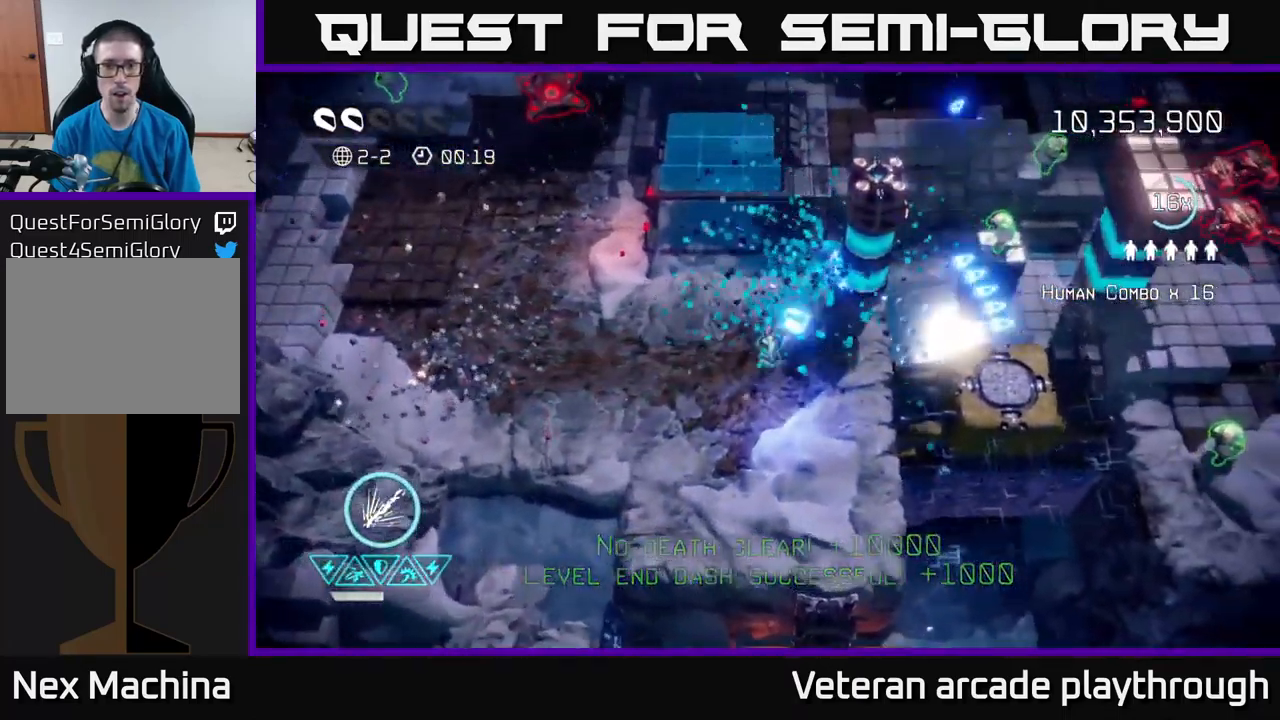
{"buttons": [], "left_stick": "left", "right_stick": "up", "events": [[17, "right_stick", "up-left"], [67, "left_stick", "left"], [300, "right_stick", "up"]]}
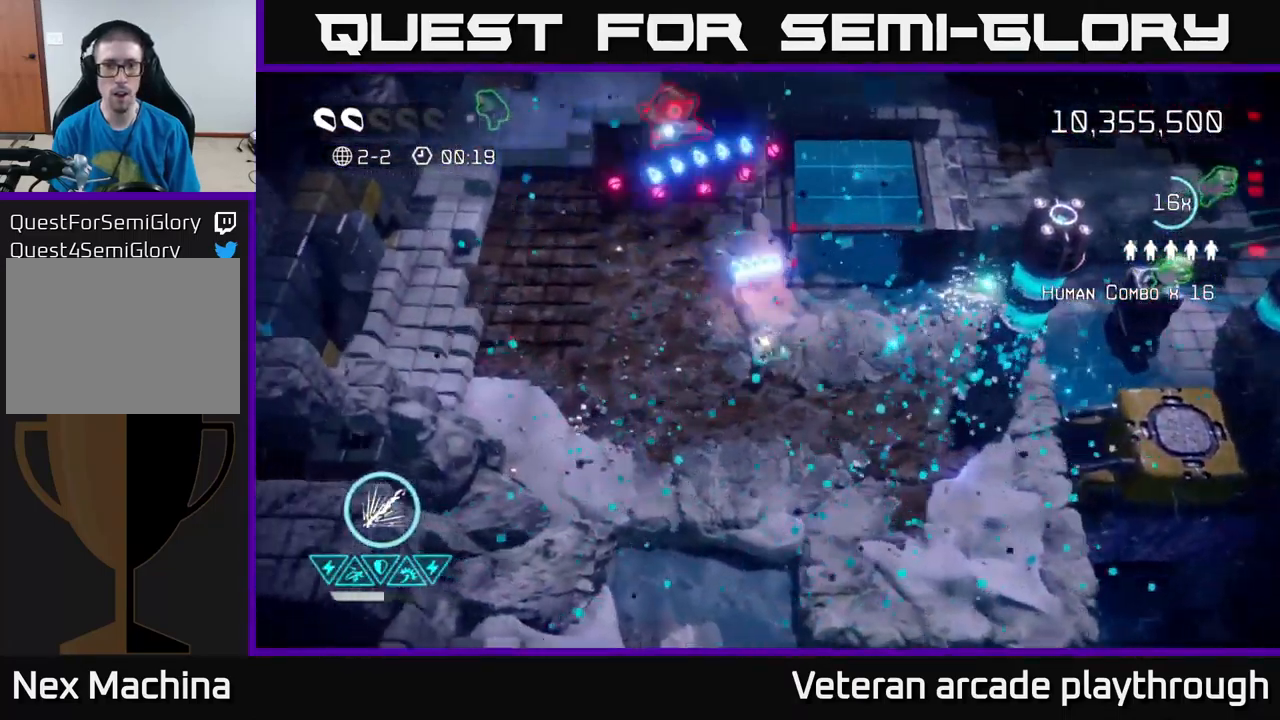
{"buttons": [], "left_stick": "up-left", "right_stick": "up", "events": [[150, "left_stick", "up-left"], [267, "left_stick", "up"], [483, "left_stick", "up-left"]]}
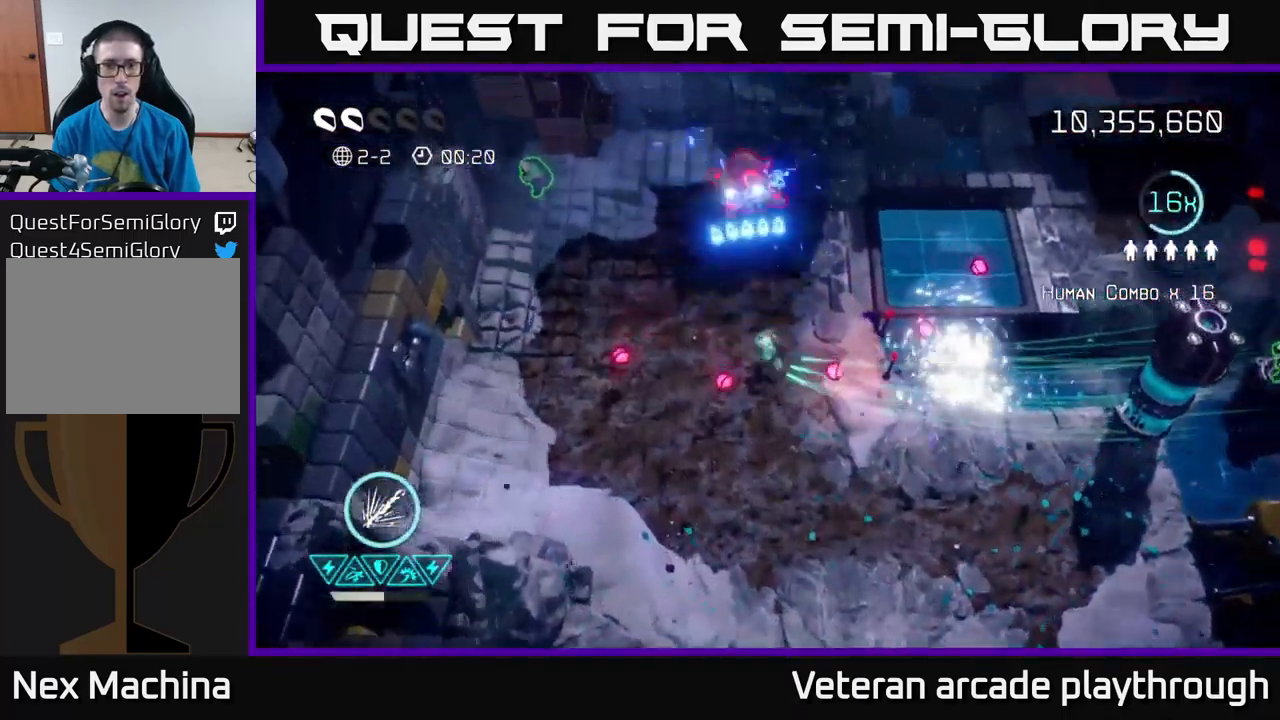
{"buttons": [], "left_stick": "up-left", "right_stick": "up-right", "events": [[167, "L2", "down"], [367, "L2", "up"], [433, "right_stick", "up-right"]]}
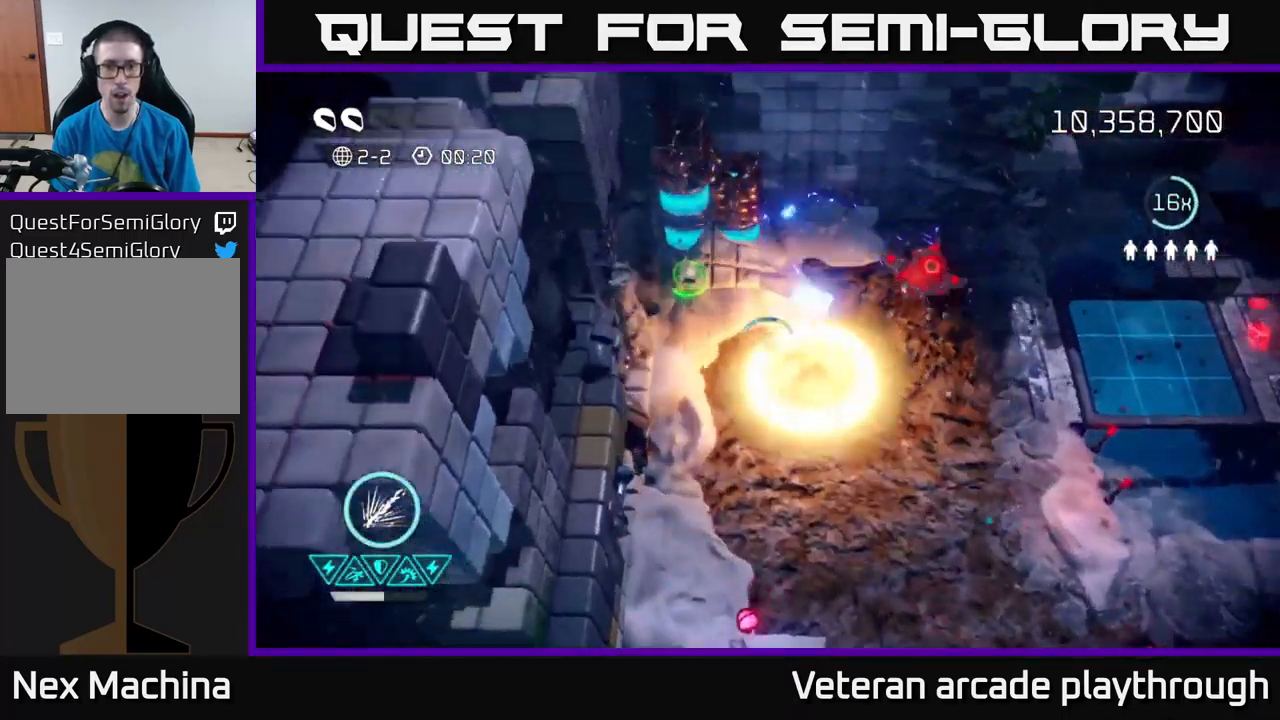
{"buttons": [], "left_stick": "right", "right_stick": "right", "events": [[67, "right_stick", "right"], [383, "left_stick", "right"]]}
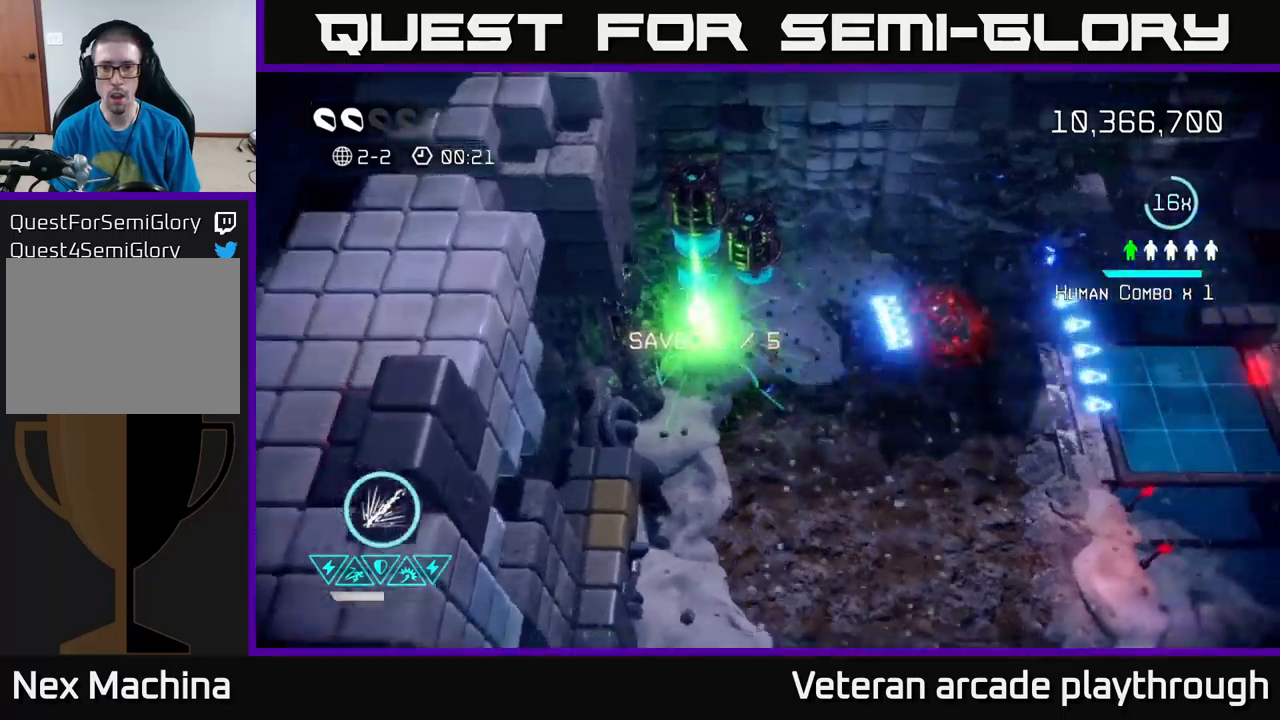
{"buttons": [], "left_stick": "right", "right_stick": "right", "events": []}
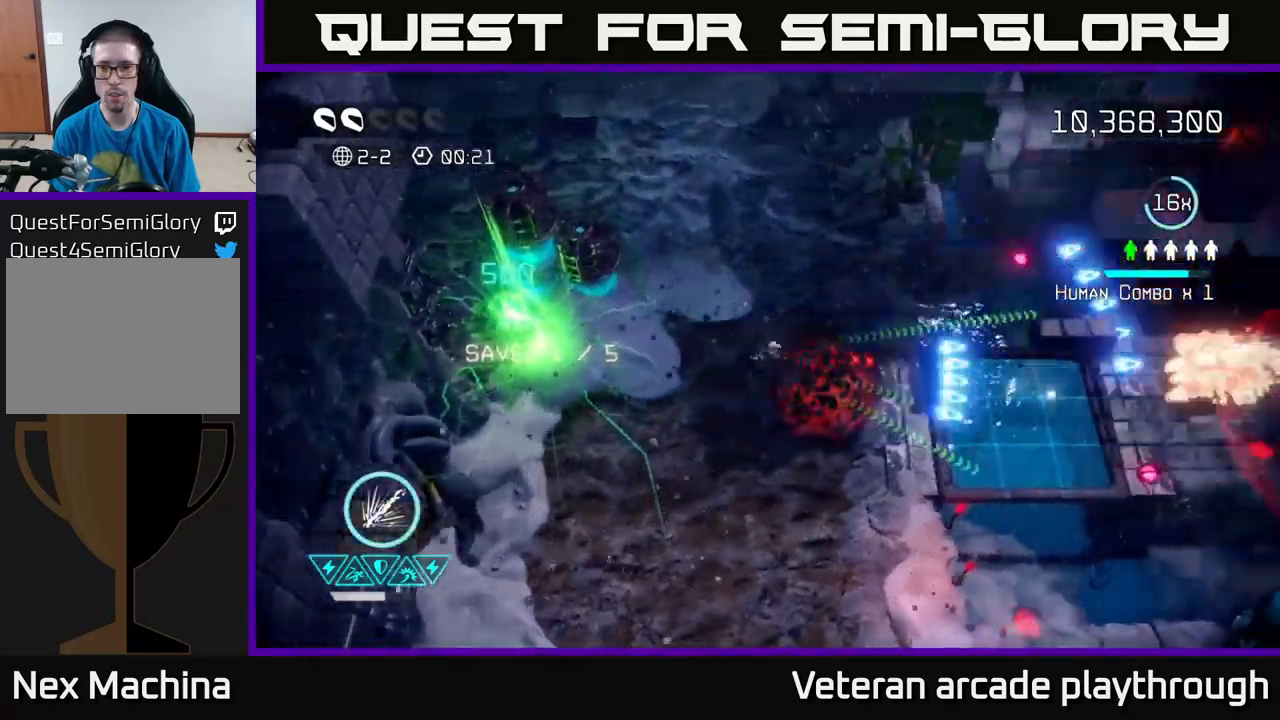
{"buttons": [], "left_stick": "right", "right_stick": "right", "events": [[267, "left_stick", "down-right"], [450, "left_stick", "right"]]}
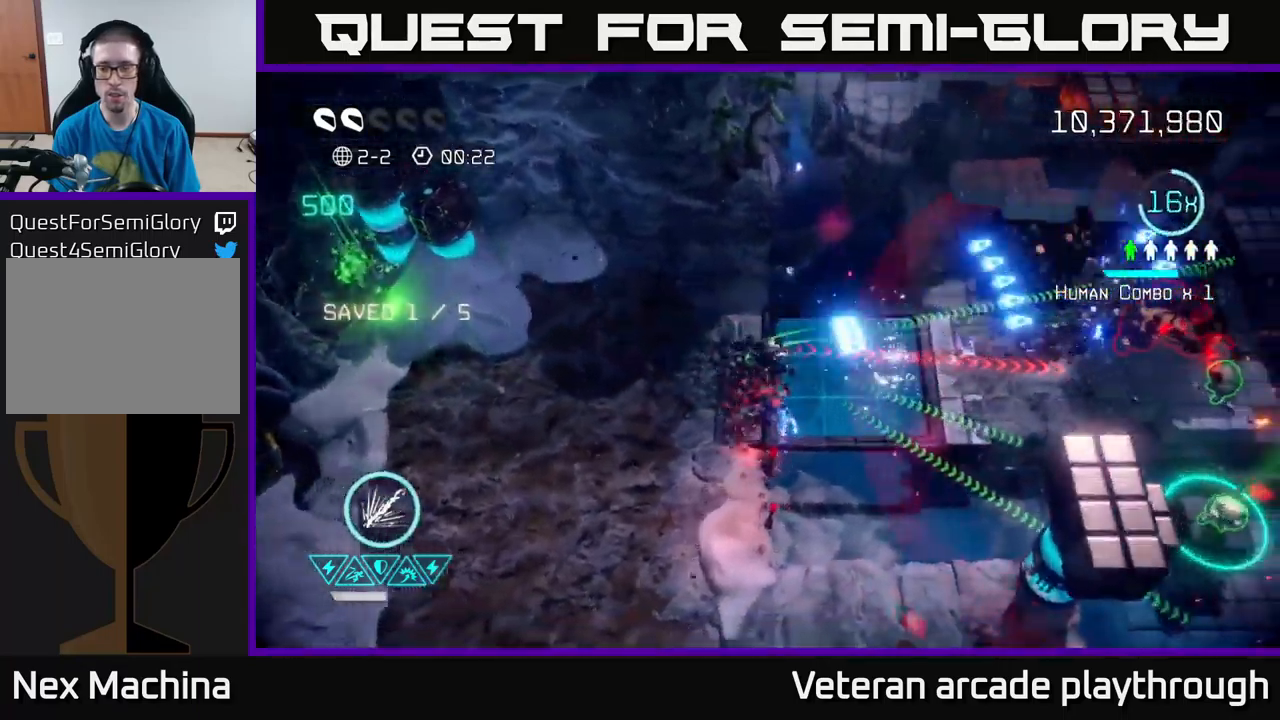
{"buttons": ["R2"], "left_stick": "right", "right_stick": "right", "events": [[283, "R2", "down"]]}
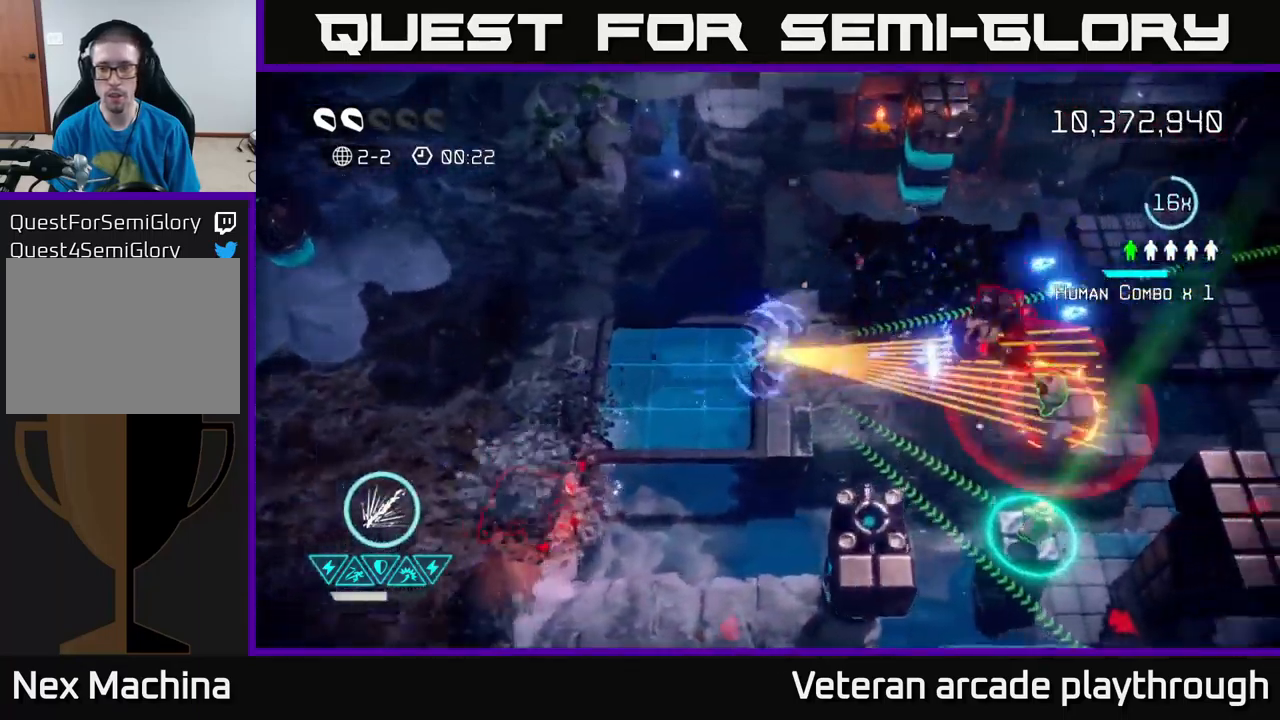
{"buttons": [], "left_stick": "down-right", "right_stick": "right", "events": [[150, "left_stick", "up-right"], [400, "R2", "up"], [483, "left_stick", "down-right"]]}